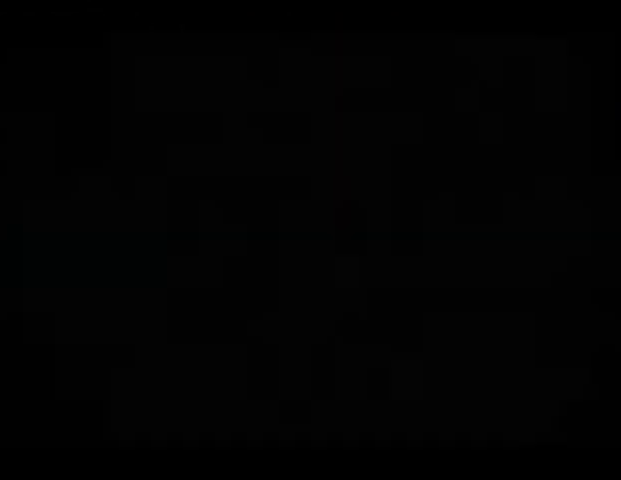
Gameplay with keyboard and mouse; each line is a JSON object with the keys and mouse buttons held at the frame after it. "events" lists presses ("down") and releases ("up") of "a", "alt", "b", "c", "caps_lock", "ctrl_l", "ctrl_r", "d", "delete", "down", "e", "end", "escape", "f", "g", "h", "left", "num0", "page_down", "q", "r", "right", "s", "shift", "space", "t", "tab", "up", "v", "w", "x", "y", "z", "mouse_left", "mouse_wheel" and "mouse_right" between this image and that frame as [ms after this image, input, new state], when the widget could be followed in between. "mouse_left", "mouse_wheel", "mouse_right" = the "left", "wheel", "right" buttons of the "mouse" list. No other keys are recorded. "wheel" means that the mouse wheel is clicked or scrolled. Mouse movement is not recorded.
{"keys": ["w"], "mouse": [], "events": []}
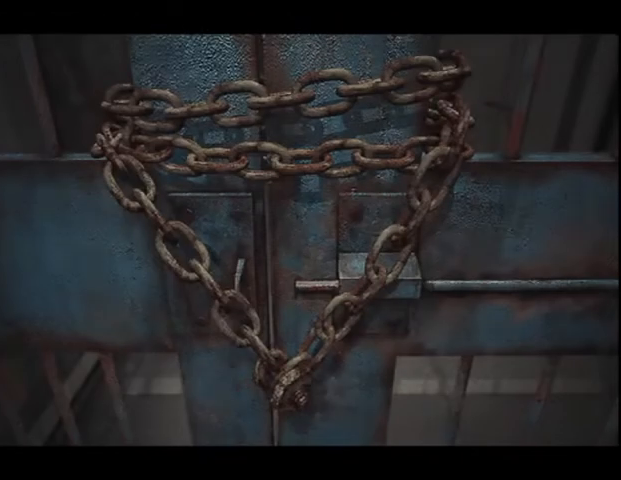
{"keys": ["w"], "mouse": [], "events": [[200, "space", "down"], [233, "space", "up"], [267, "space", "down"], [333, "space", "up"], [400, "space", "down"], [500, "space", "up"]]}
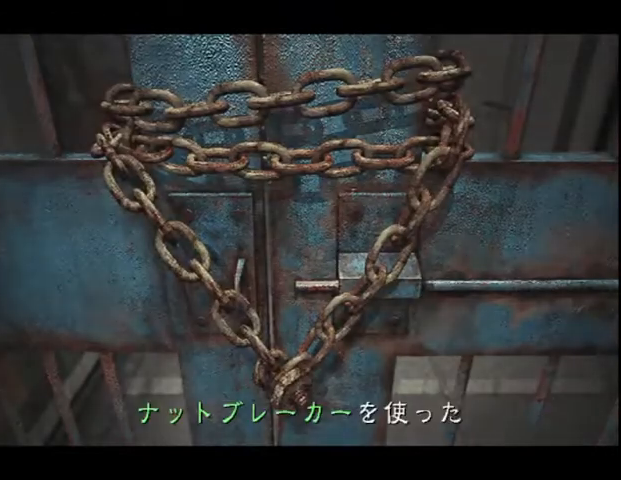
{"keys": ["w"], "mouse": [], "events": [[33, "space", "down"], [100, "space", "up"], [167, "space", "down"], [233, "space", "up"], [300, "space", "down"], [367, "space", "up"], [433, "space", "down"], [500, "space", "up"]]}
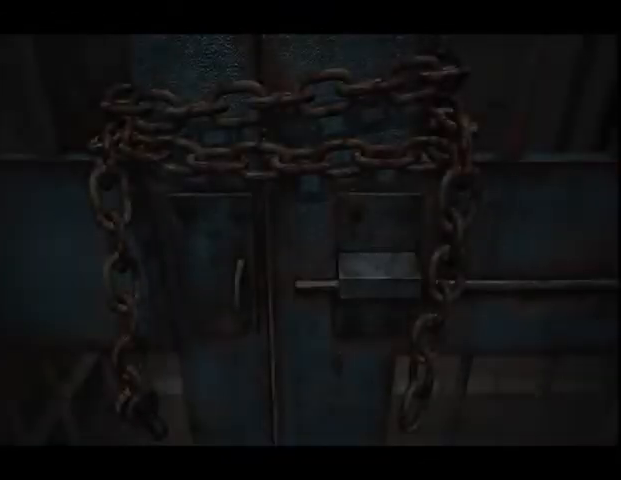
{"keys": ["w"], "mouse": [], "events": [[33, "space", "down"], [100, "space", "up"], [333, "down", "down"], [433, "down", "up"]]}
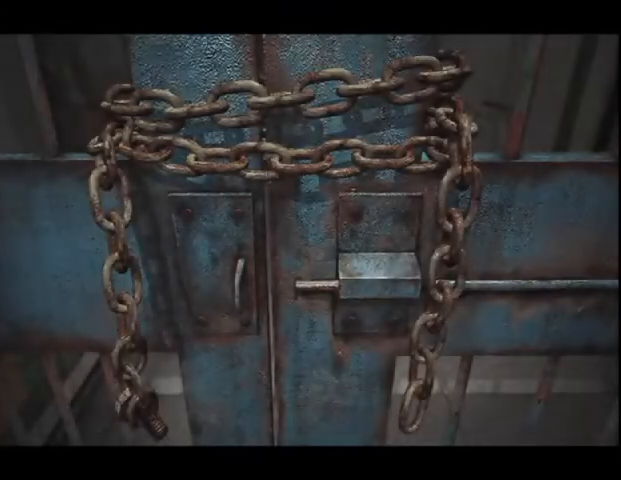
{"keys": ["w"], "mouse": [], "events": [[67, "down", "down"], [133, "down", "up"], [200, "down", "down"], [267, "down", "up"], [300, "d", "down"], [433, "d", "up"]]}
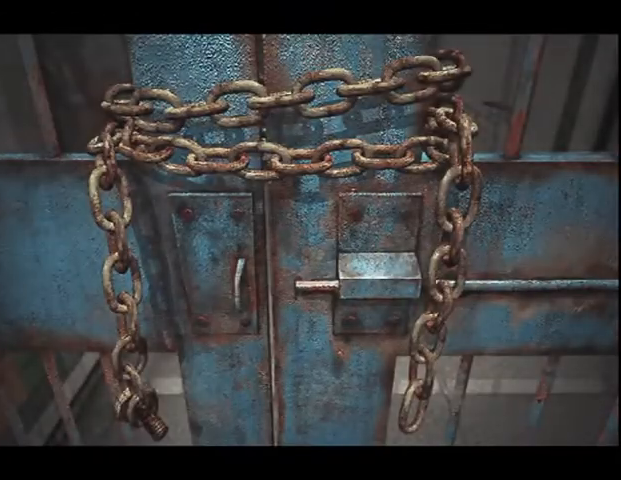
{"keys": ["w"], "mouse": [], "events": [[67, "d", "down"], [100, "d", "up"], [233, "d", "down"], [300, "d", "up"], [400, "d", "down"], [433, "d", "up"]]}
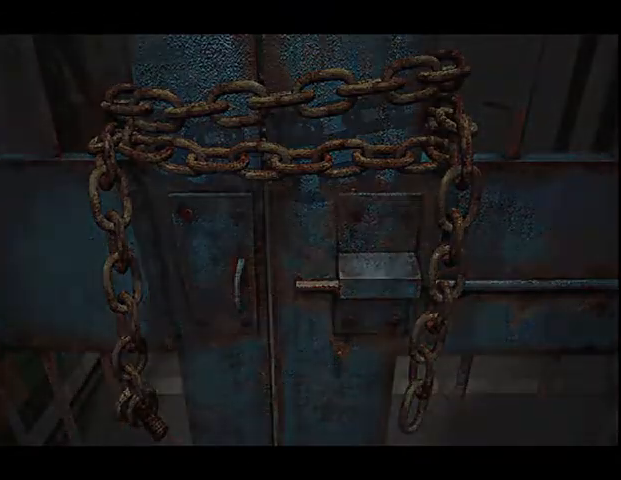
{"keys": ["a", "w"], "mouse": [], "events": [[67, "d", "down"], [200, "d", "up"], [267, "d", "down"], [333, "d", "up"], [400, "a", "down"]]}
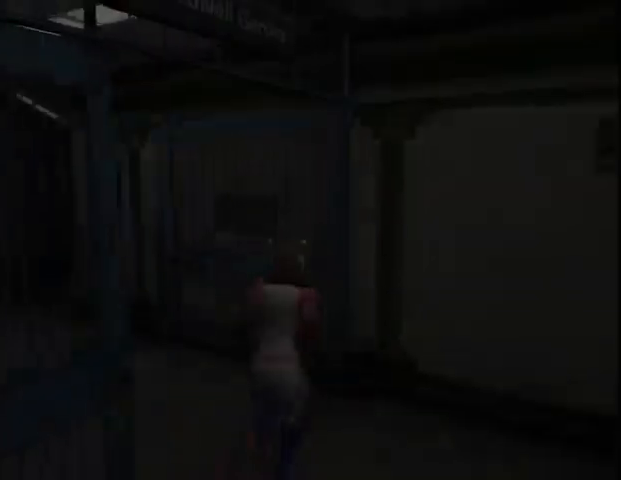
{"keys": ["w"], "mouse": [], "events": [[400, "a", "up"]]}
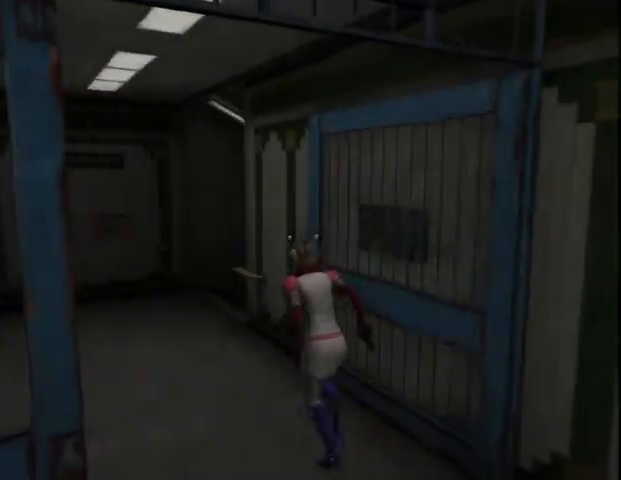
{"keys": ["w"], "mouse": [], "events": []}
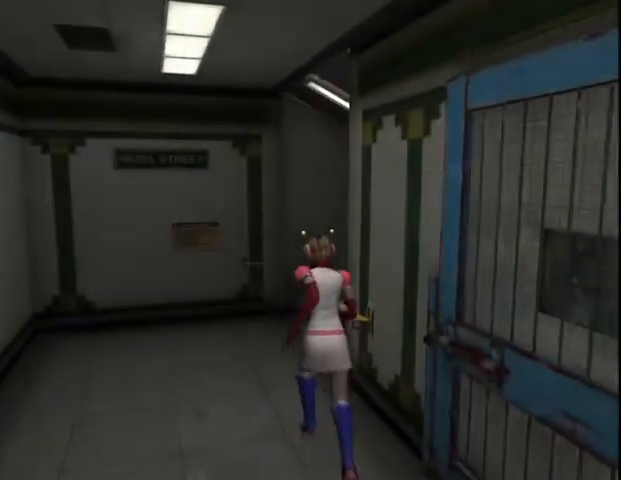
{"keys": ["d", "w"], "mouse": [], "events": [[133, "d", "down"]]}
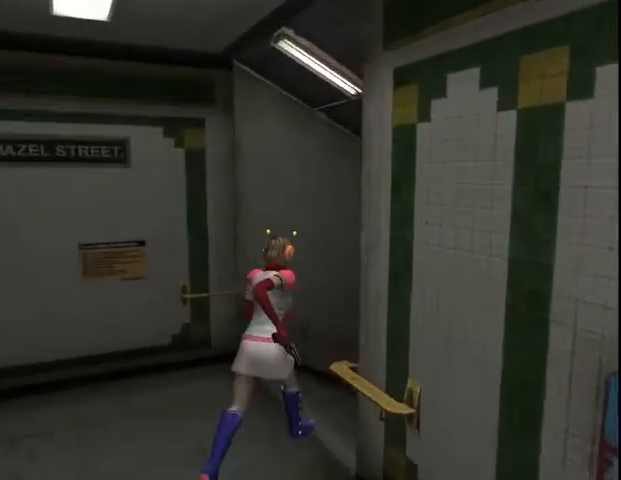
{"keys": ["w"], "mouse": [], "events": [[200, "d", "up"]]}
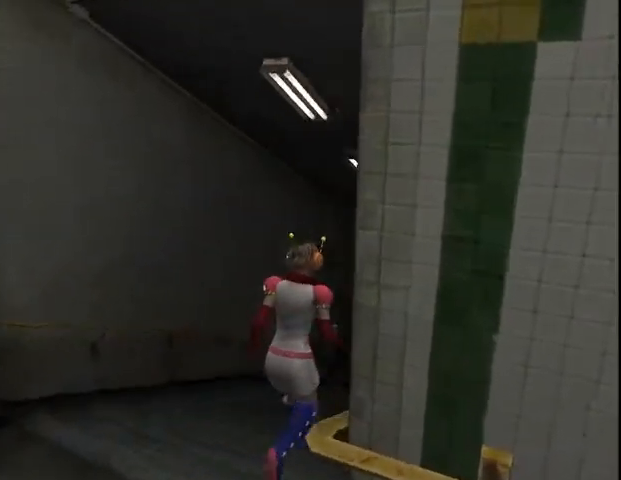
{"keys": ["w"], "mouse": [], "events": [[367, "g", "down"], [433, "g", "up"]]}
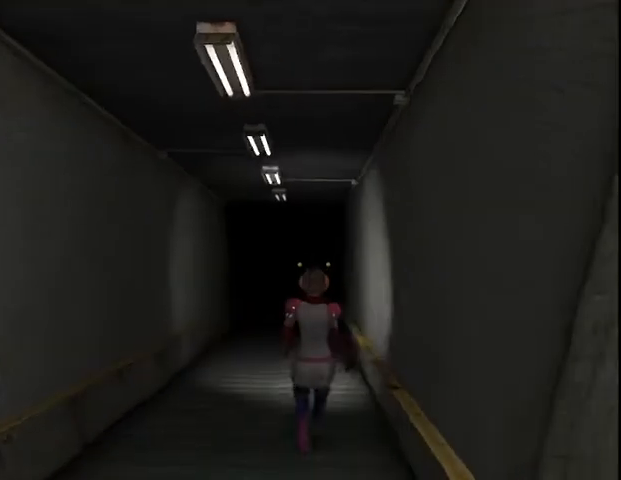
{"keys": ["w"], "mouse": [], "events": []}
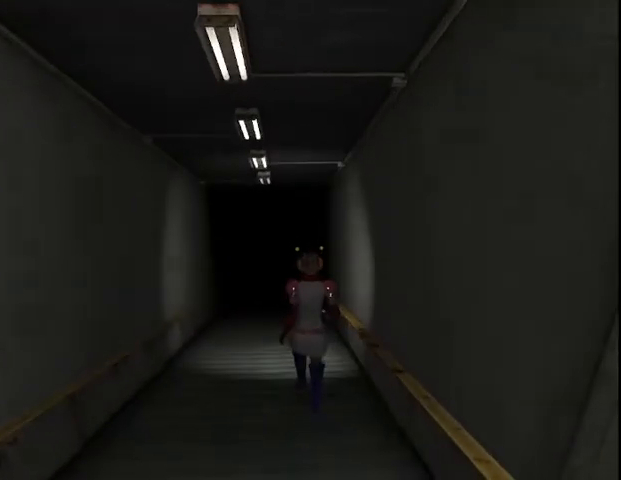
{"keys": ["w"], "mouse": [], "events": []}
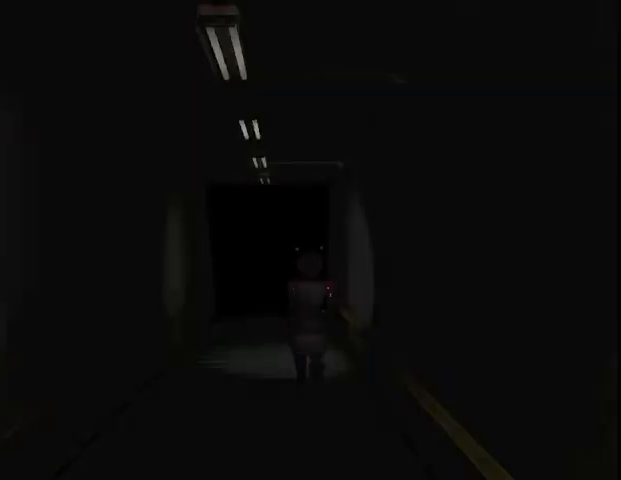
{"keys": ["w"], "mouse": [], "events": [[67, "d", "down"], [167, "d", "up"]]}
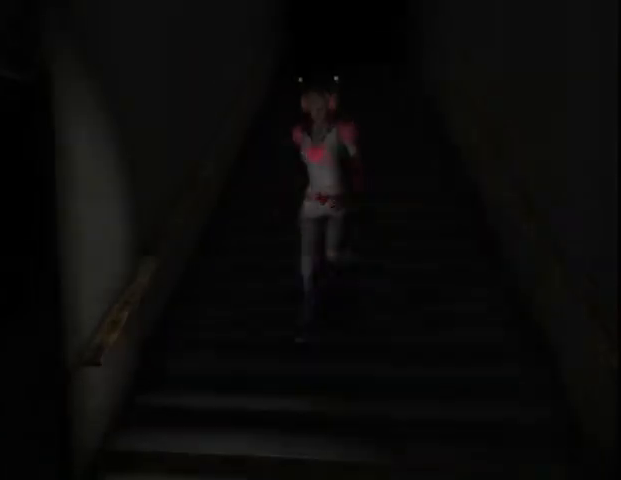
{"keys": ["w"], "mouse": [], "events": [[267, "d", "down"], [333, "d", "up"]]}
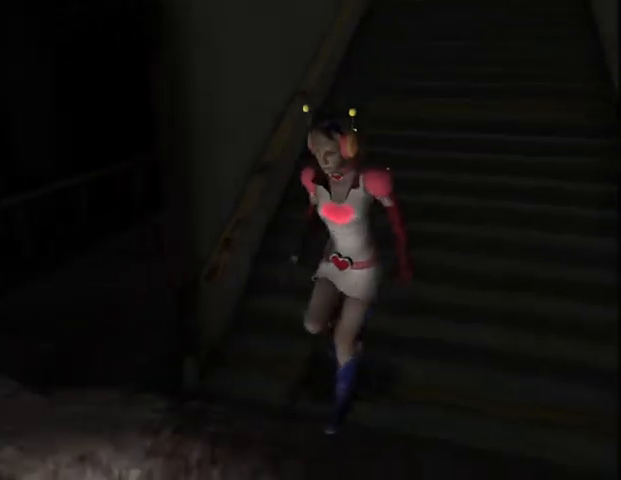
{"keys": ["w"], "mouse": [], "events": []}
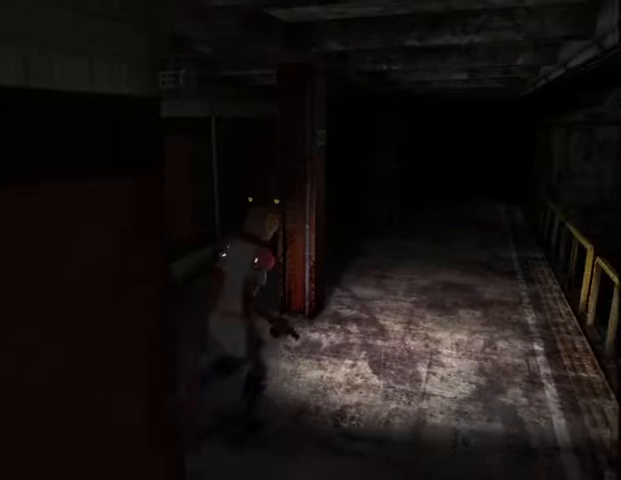
{"keys": ["w"], "mouse": [], "events": [[233, "a", "down"], [267, "a", "up"]]}
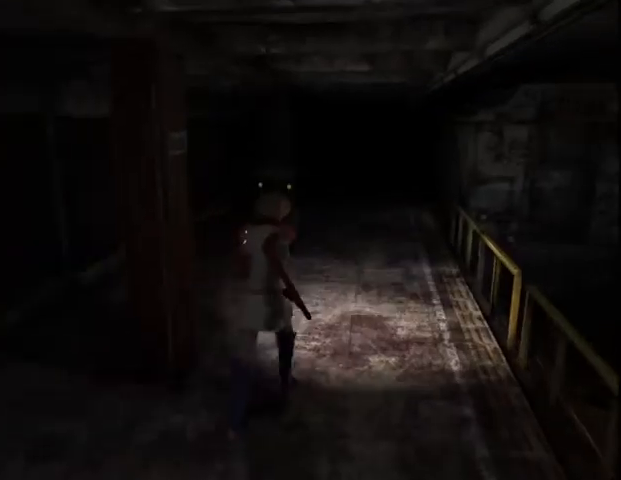
{"keys": ["w"], "mouse": [], "events": []}
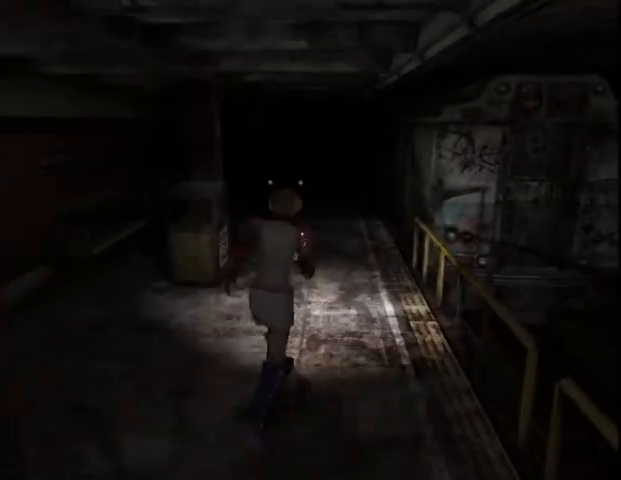
{"keys": ["w"], "mouse": [], "events": []}
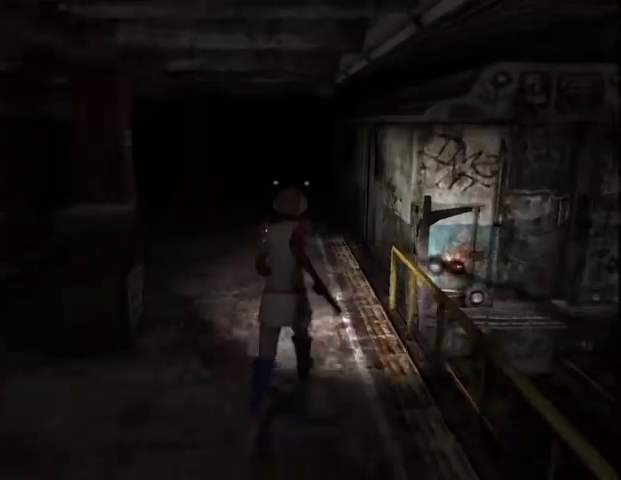
{"keys": ["w"], "mouse": [], "events": []}
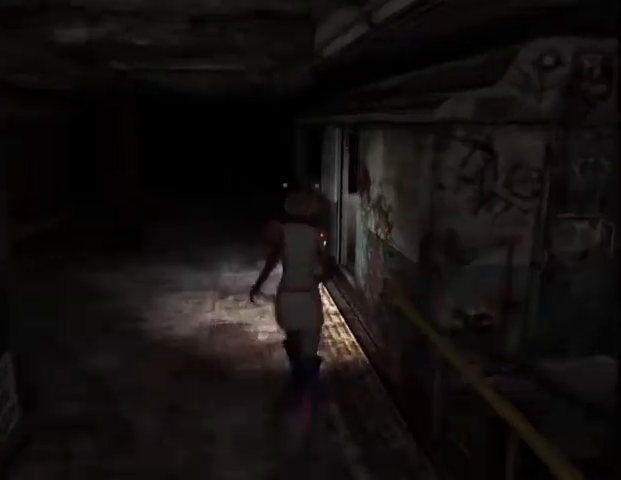
{"keys": ["w"], "mouse": [], "events": []}
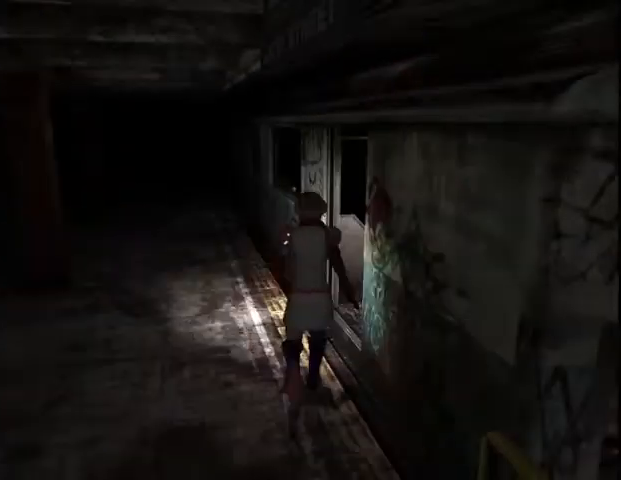
{"keys": ["a", "w"], "mouse": [], "events": [[33, "d", "down"], [400, "d", "up"], [433, "a", "down"]]}
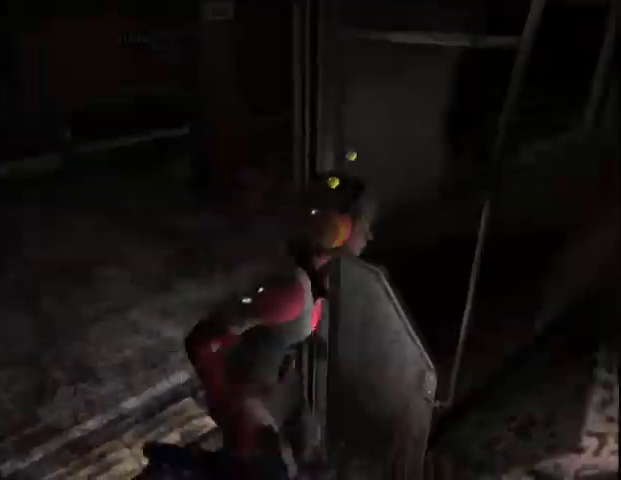
{"keys": ["w"], "mouse": [], "events": [[367, "a", "up"]]}
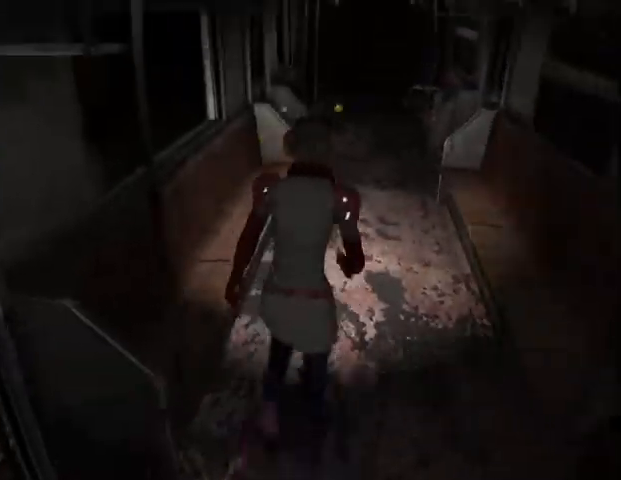
{"keys": ["w"], "mouse": [], "events": [[167, "d", "down"], [233, "d", "up"]]}
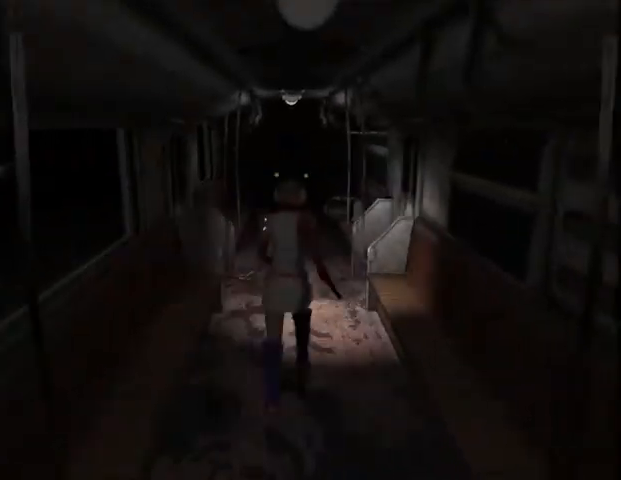
{"keys": ["w"], "mouse": [], "events": [[67, "a", "down"], [100, "a", "up"]]}
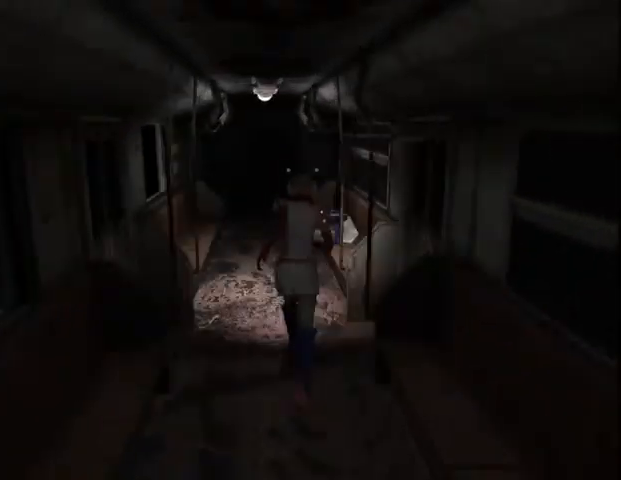
{"keys": ["d", "w"], "mouse": [], "events": [[433, "d", "down"]]}
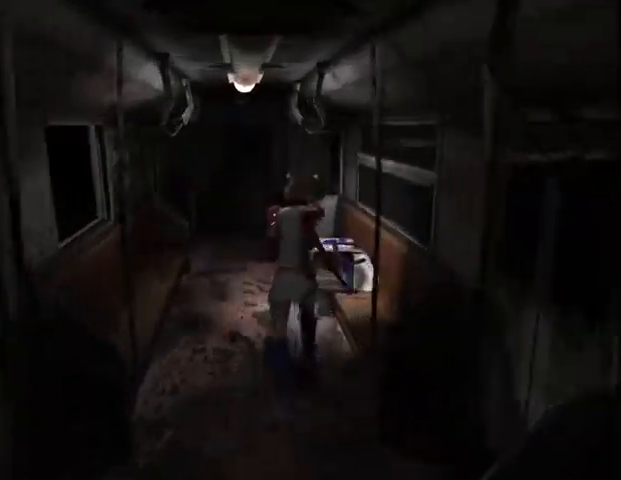
{"keys": ["space"], "mouse": [], "events": [[67, "down", "down"], [133, "down", "up"], [167, "d", "up"], [200, "down", "down"], [300, "down", "up"], [333, "w", "up"], [500, "space", "down"]]}
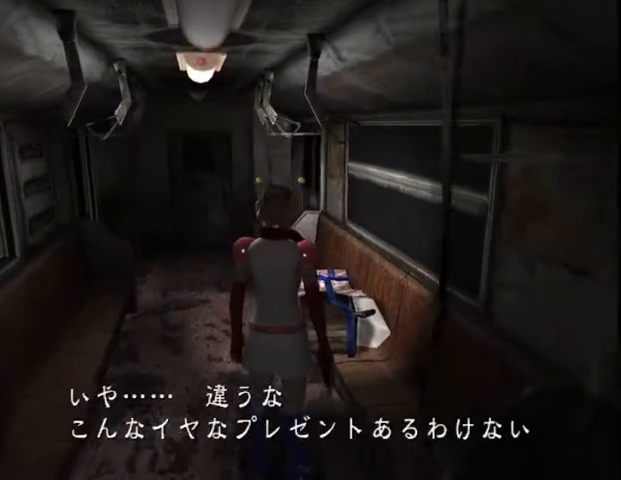
{"keys": [], "mouse": [], "events": [[67, "space", "up"], [167, "space", "down"], [200, "space", "up"]]}
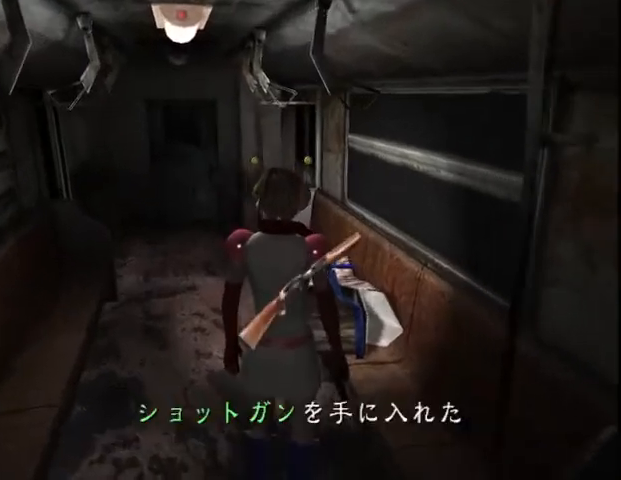
{"keys": ["d", "right"], "mouse": [], "events": [[167, "space", "down"], [233, "space", "up"], [267, "d", "down"], [367, "right", "down"]]}